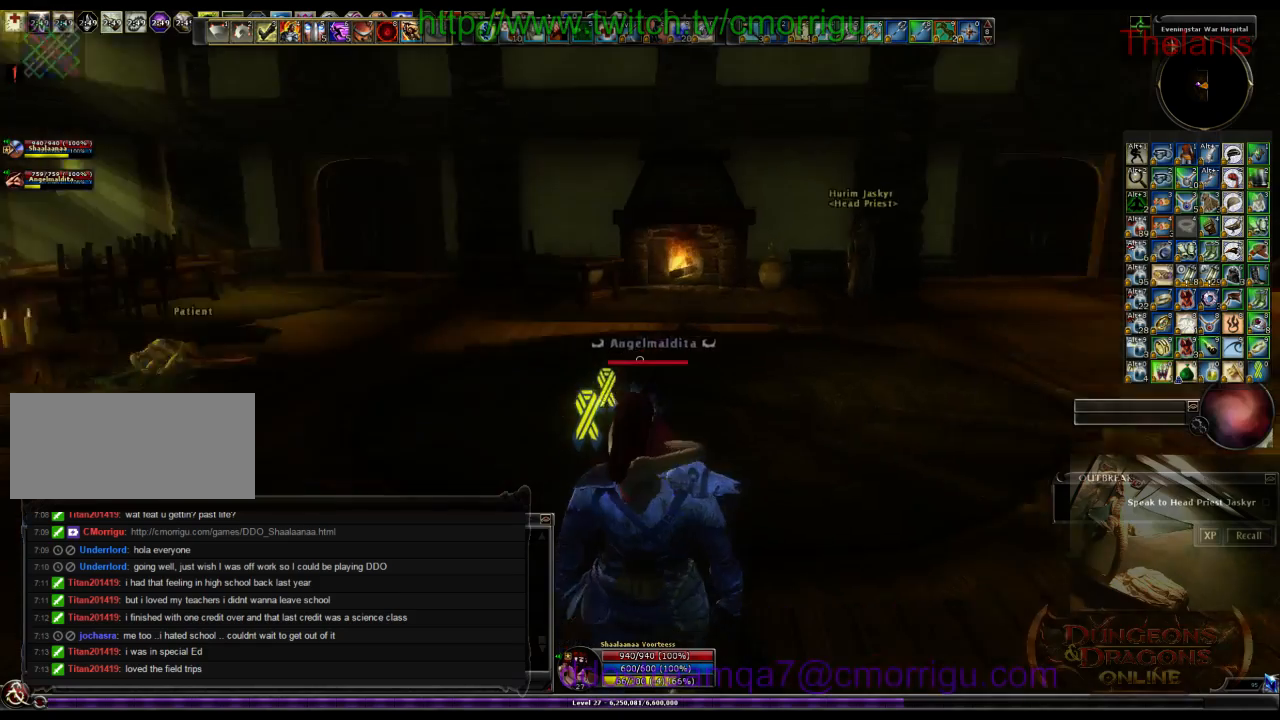
Gameplay with keyboard; each line is a JSON object with the keys held at the frame after it. "events" lists presses ("down") and releases ("up") of ".", "/", "0", "1", "2", "3", "4", "5", "6", "7", "8", "9", "a", "b", "backslash", "backspace", "c", "caps_lock", "comma", "ctrl_l", "ctrl_r", "d", "e", "equals", "escape", "f", "f1", "f10", "f11", "f12", "f2", "f3", "f4", "f5", "f6", "f7", "f8", "f9", "g", "h", "i", "j", "k", "l", "lbracket", "m", "minus", "n", "o", "p", "q", "quote", "r", "rbracket", "return", "s", "semicolon", "shift_l", "shift_r", "space", "t", "tab", "tilde", "u", "v", "w", "x", "y" and "z" between this image and that frame as [ms after this image, input, new state], when the widget could be followed in between. No other keys are recorded. Mouse input is not recorded.
{"keys": ["w"], "events": [[433, "w", "down"]]}
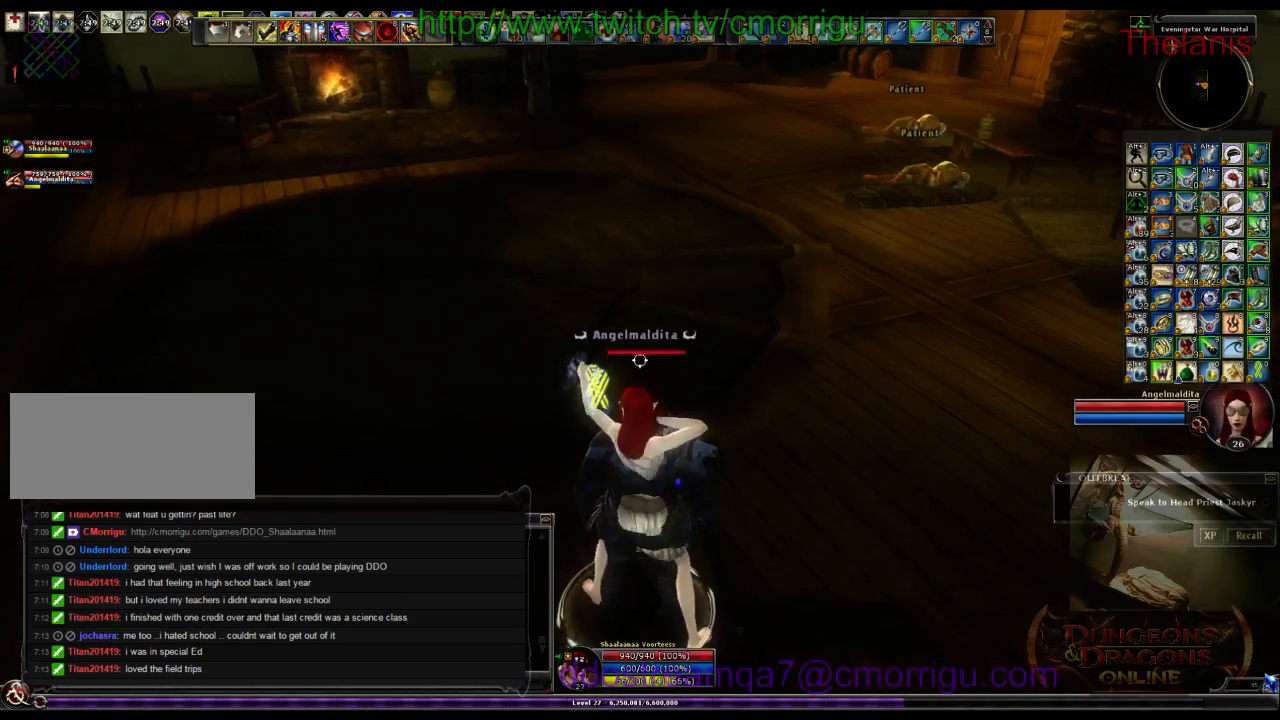
{"keys": ["w"], "events": []}
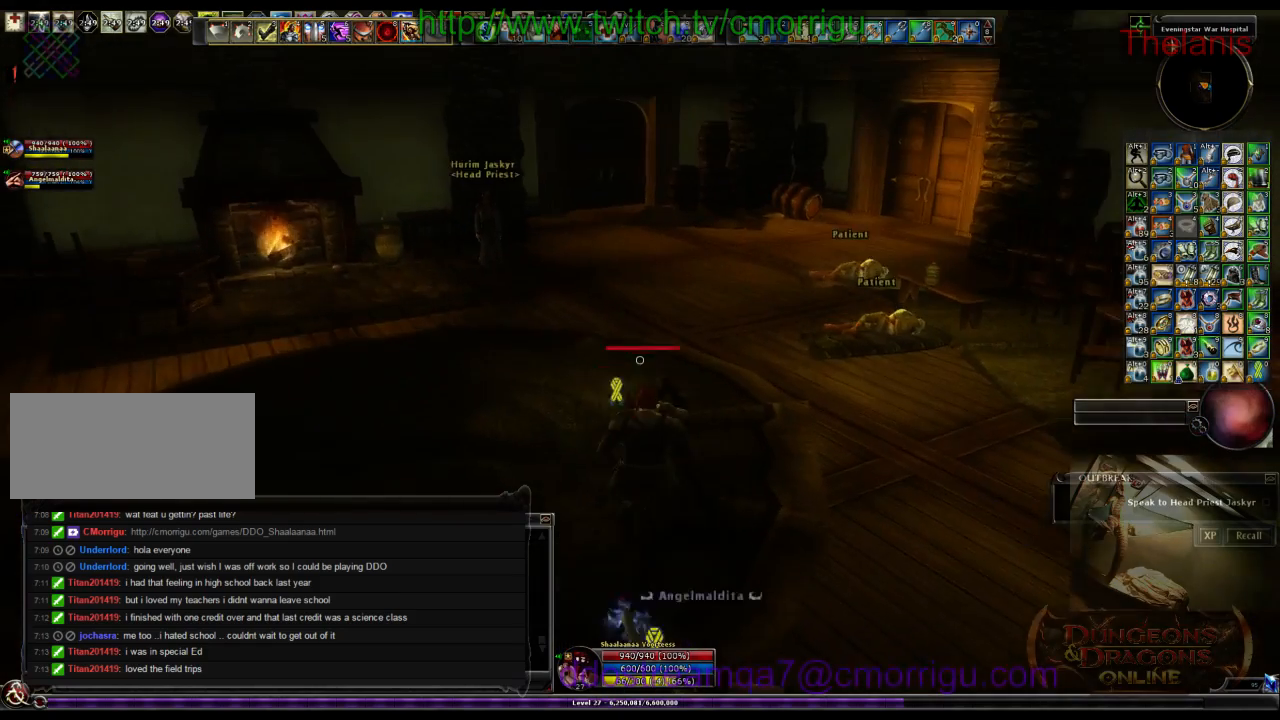
{"keys": ["a", "w"], "events": [[133, "a", "down"]]}
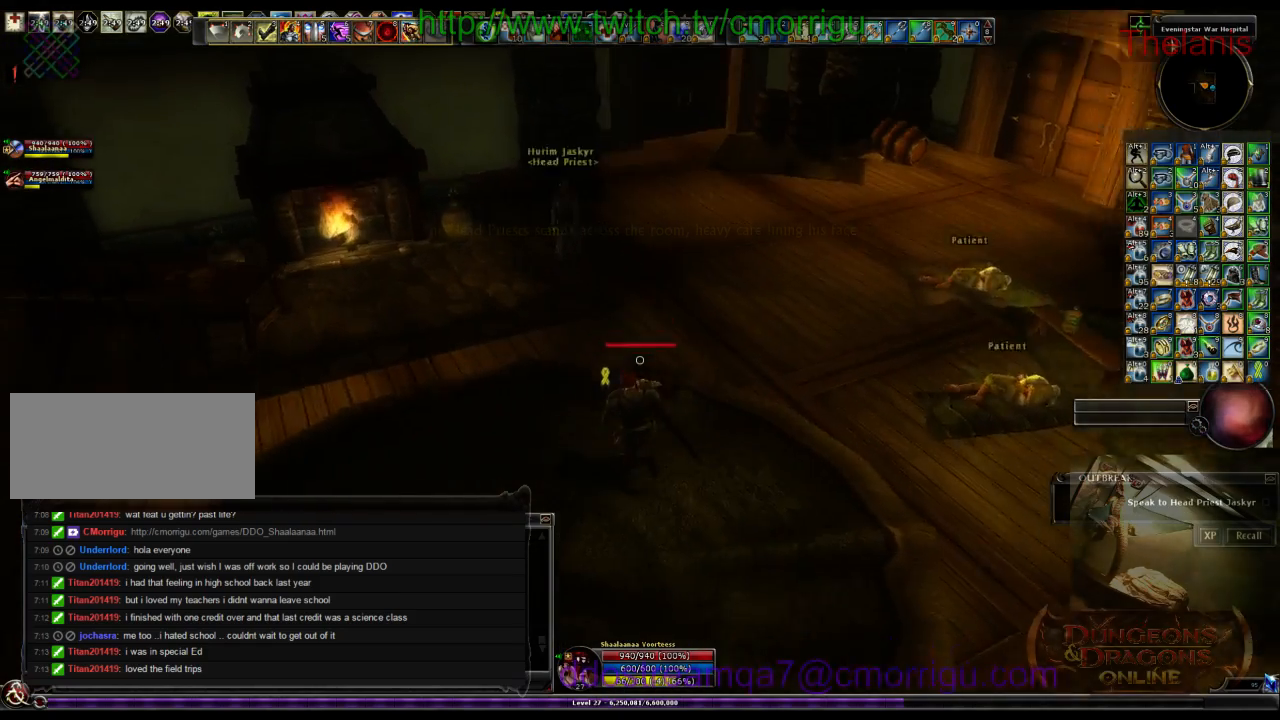
{"keys": [], "events": [[133, "a", "up"], [433, "w", "up"]]}
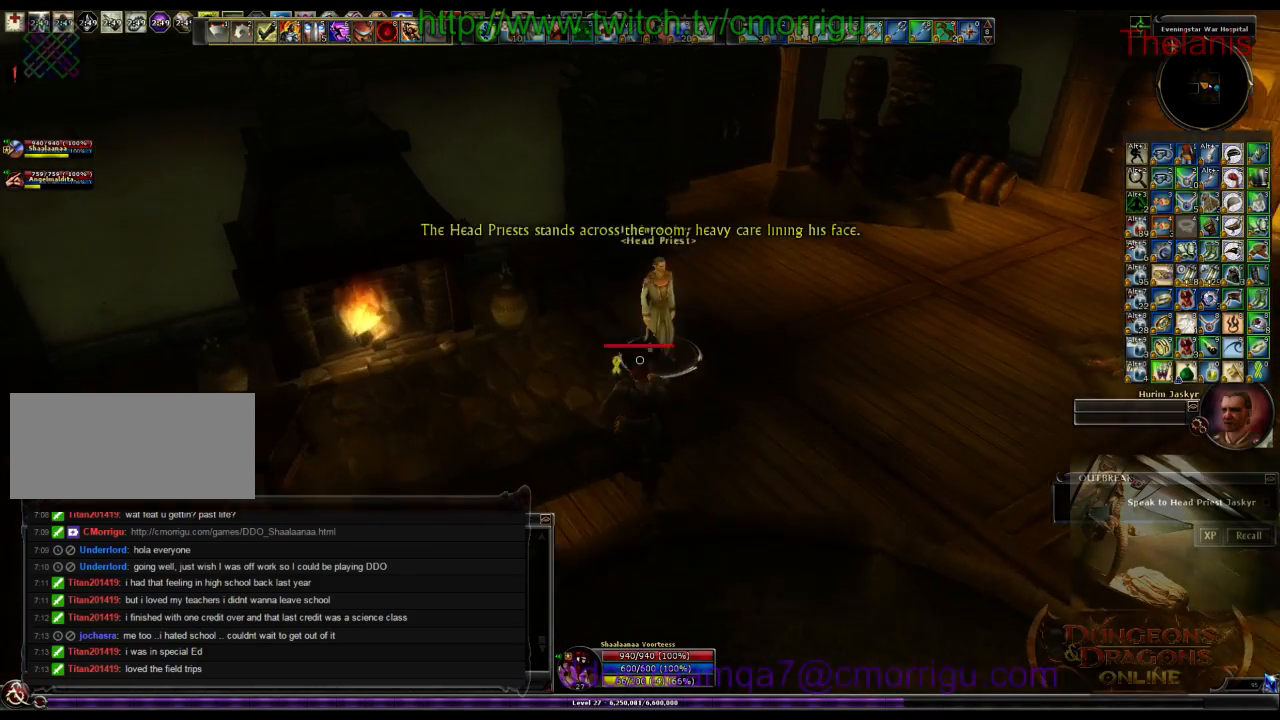
{"keys": [], "events": []}
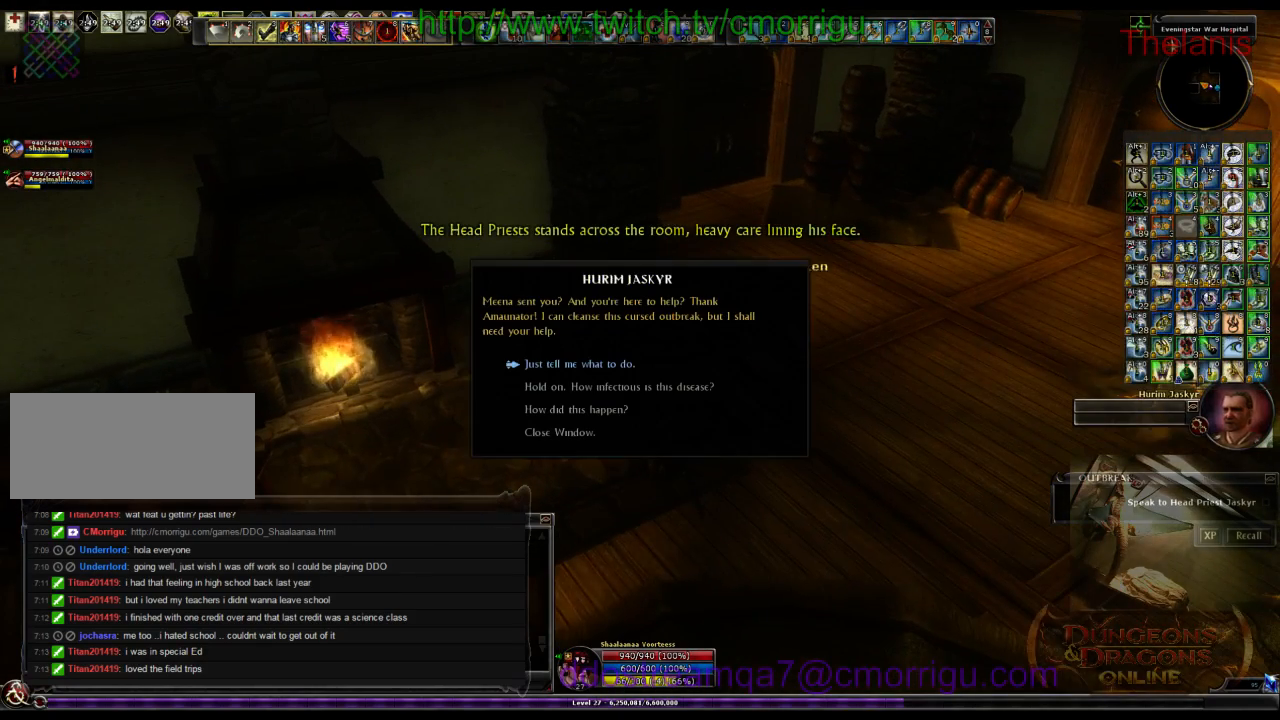
{"keys": [], "events": []}
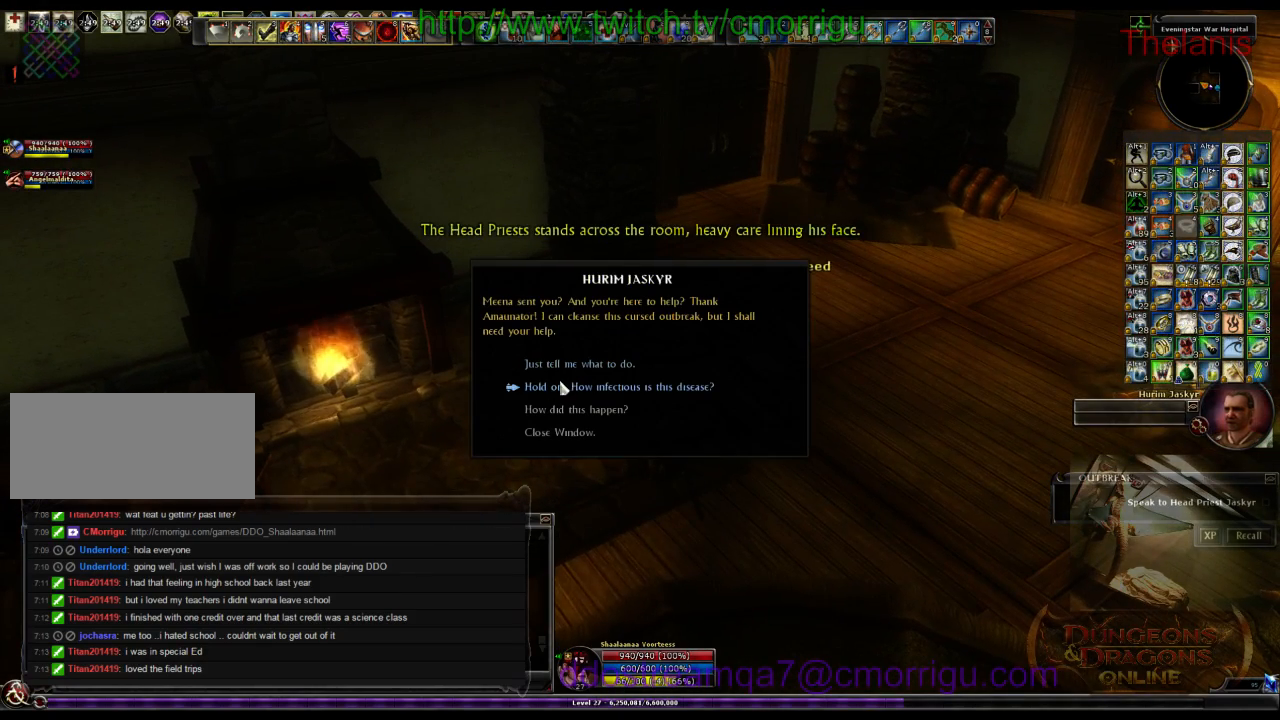
{"keys": [], "events": []}
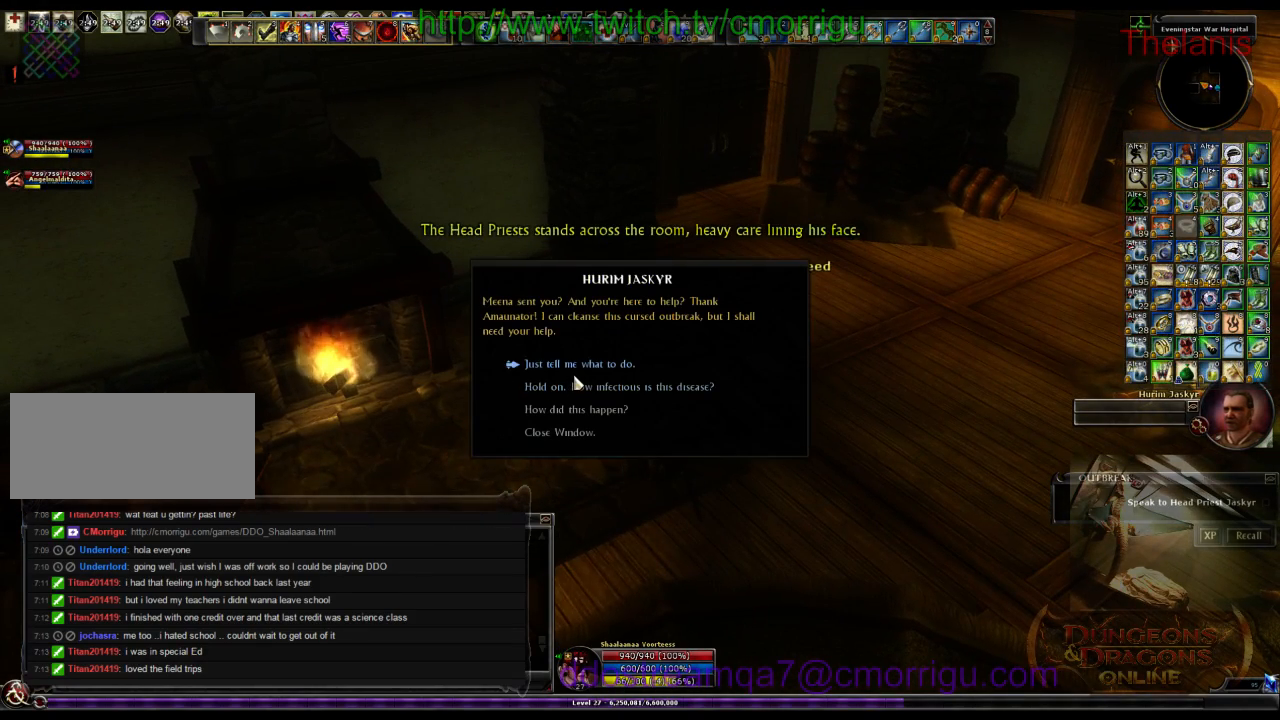
{"keys": [], "events": []}
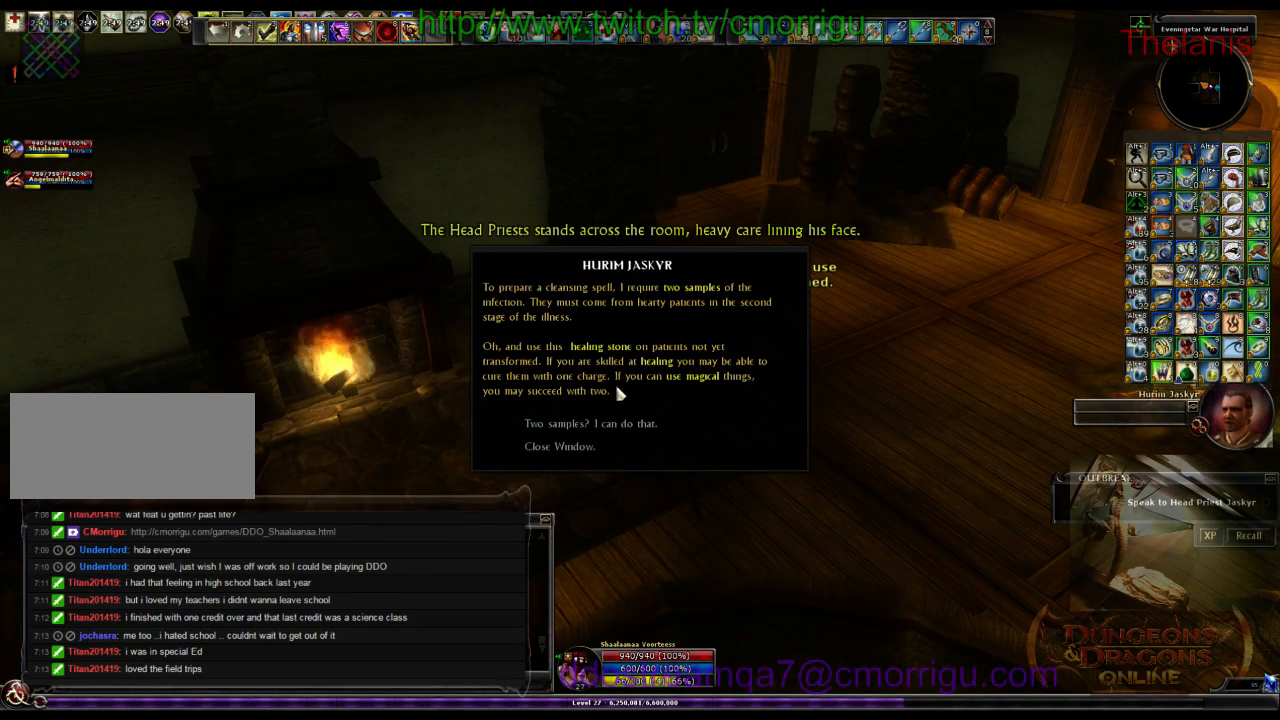
{"keys": [], "events": []}
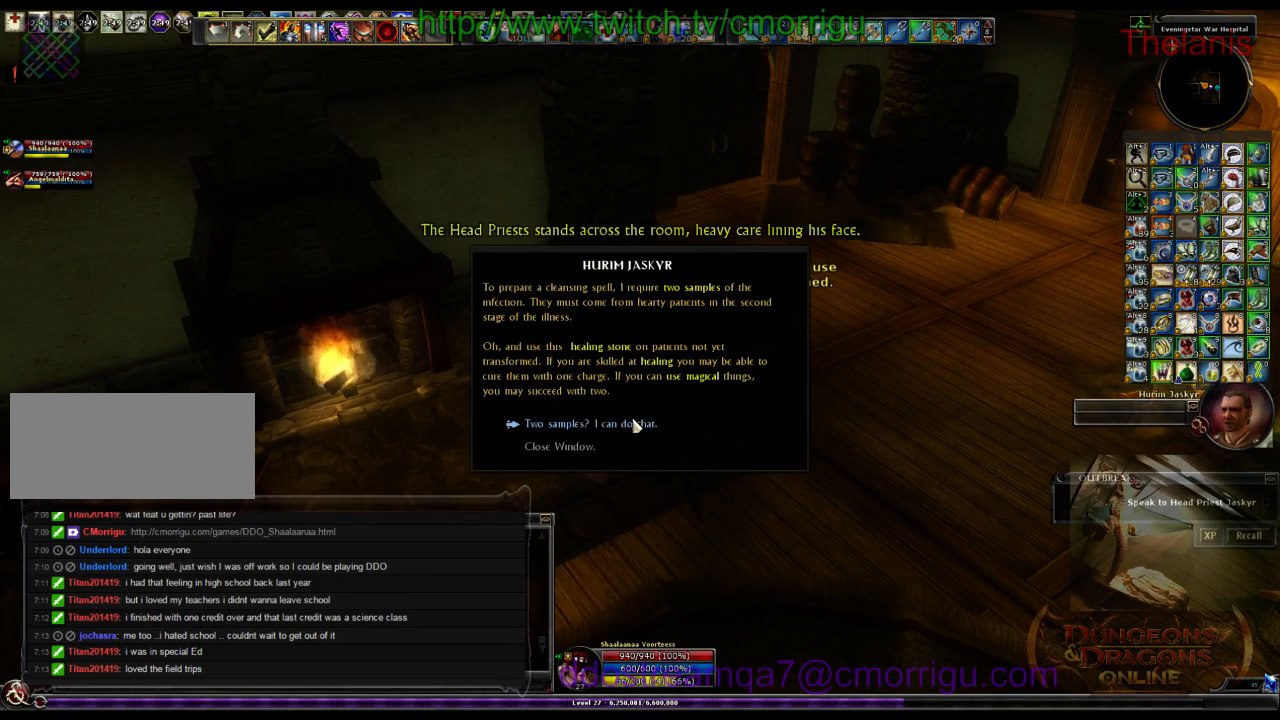
{"keys": [], "events": []}
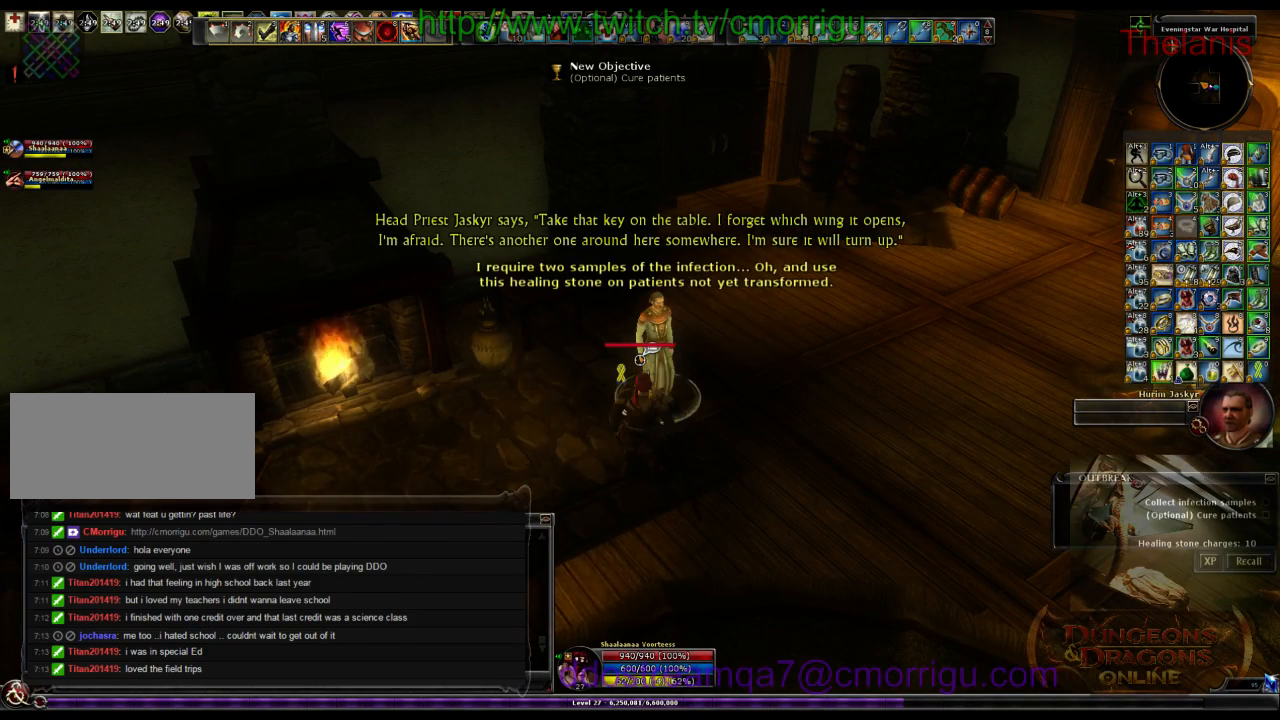
{"keys": ["w"], "events": [[500, "w", "down"]]}
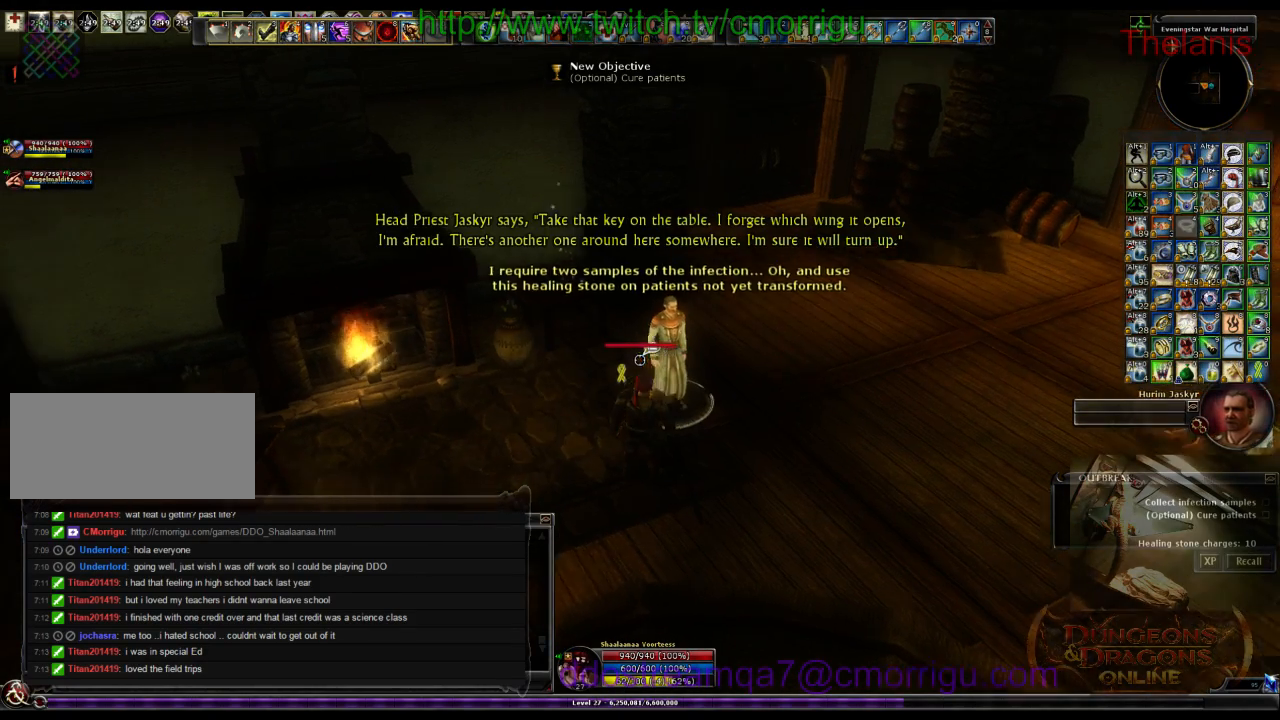
{"keys": [], "events": [[366, "w", "up"]]}
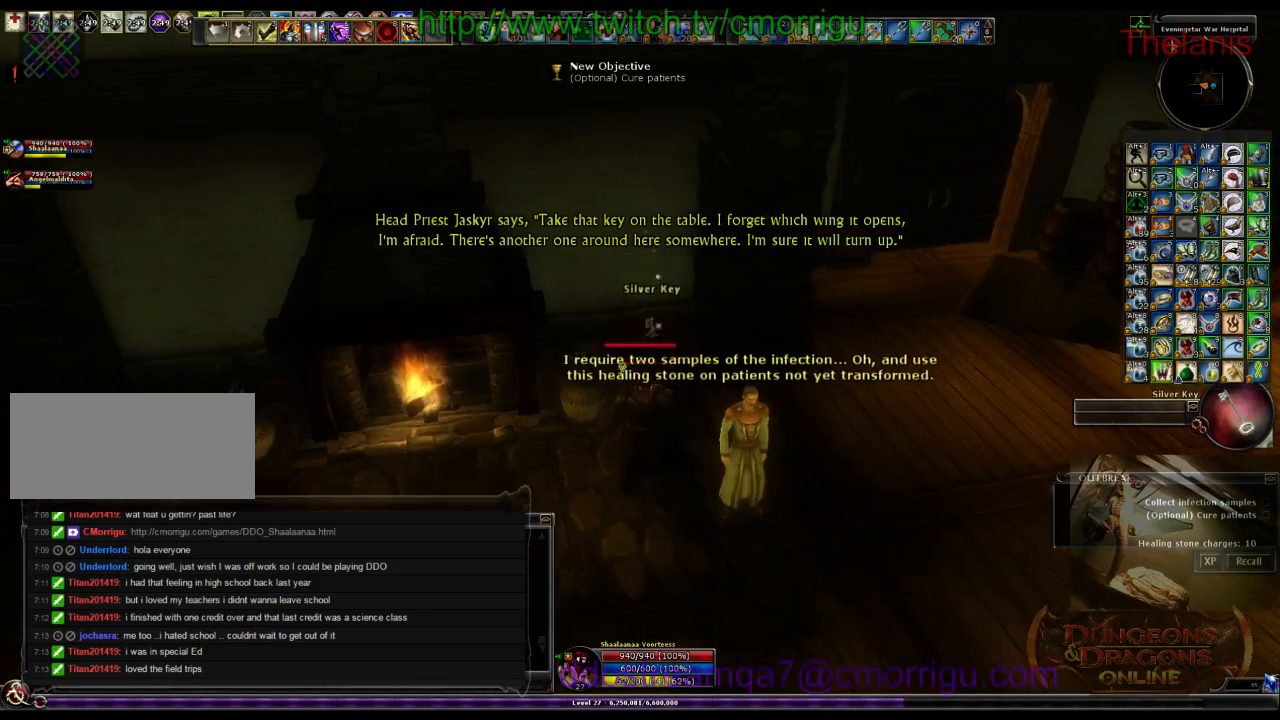
{"keys": [], "events": [[300, "w", "down"], [366, "w", "up"]]}
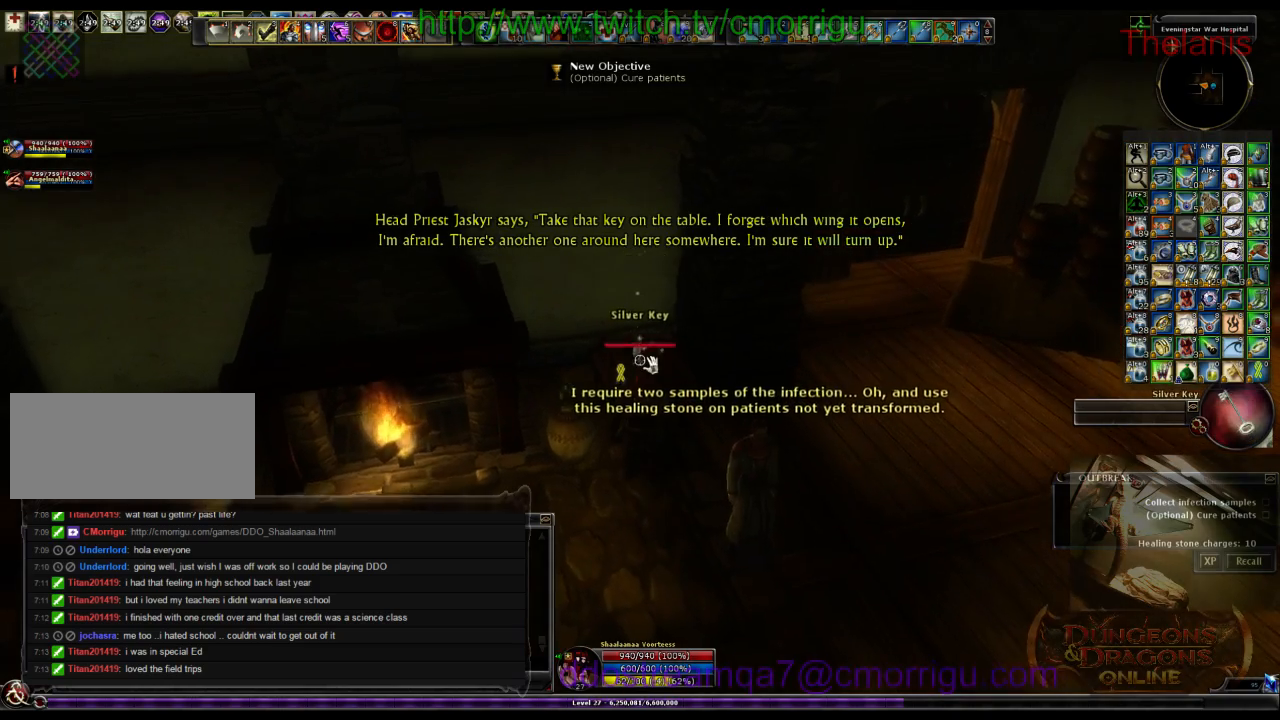
{"keys": [], "events": []}
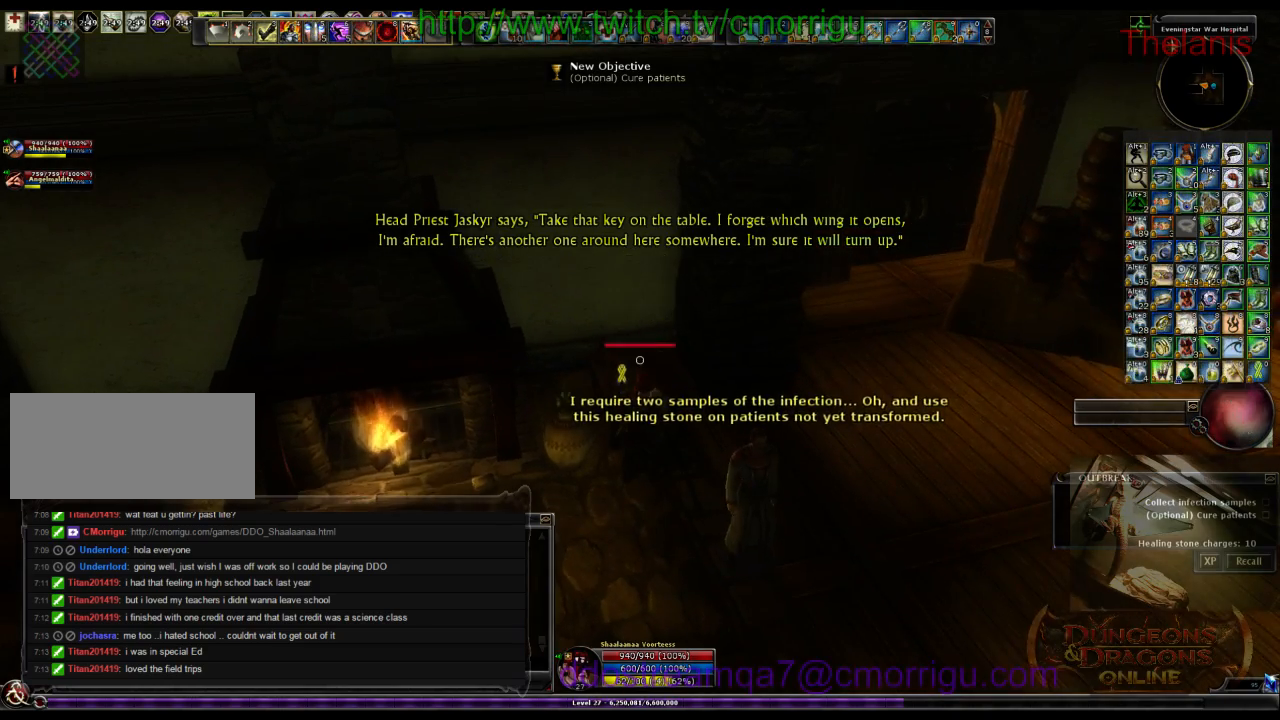
{"keys": ["a"], "events": [[266, "a", "down"]]}
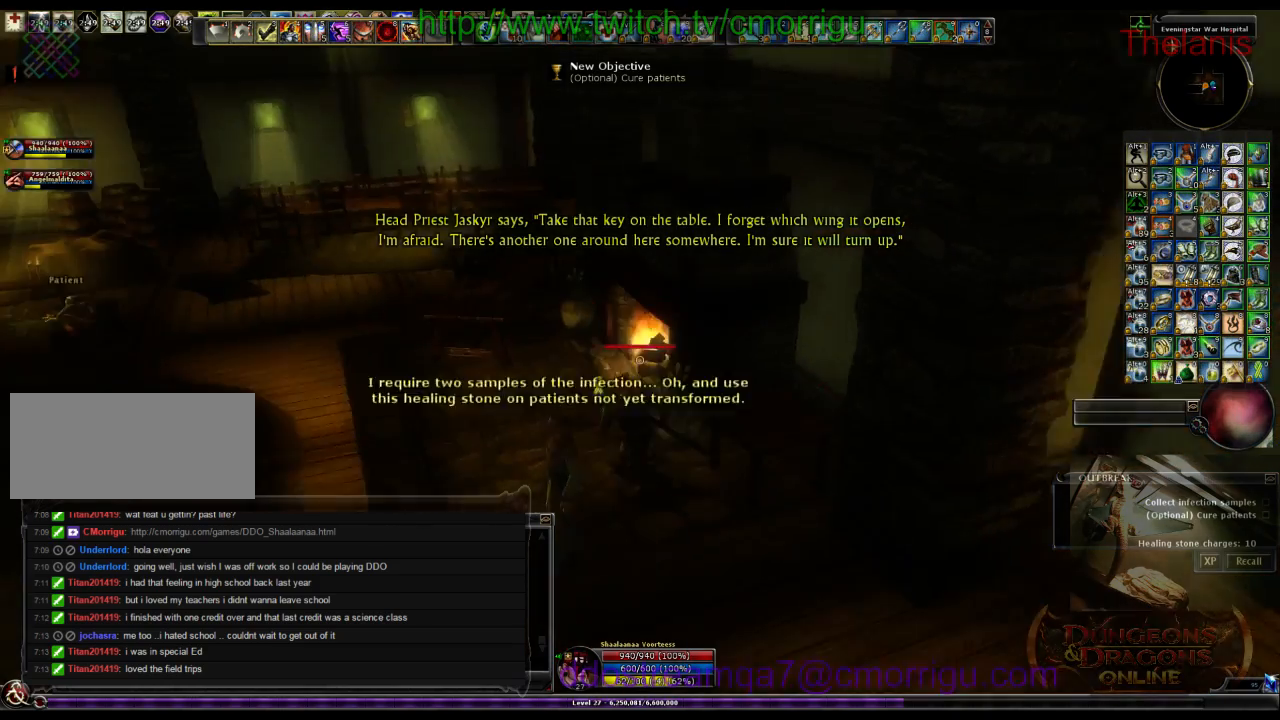
{"keys": ["a", "w"], "events": [[133, "w", "down"]]}
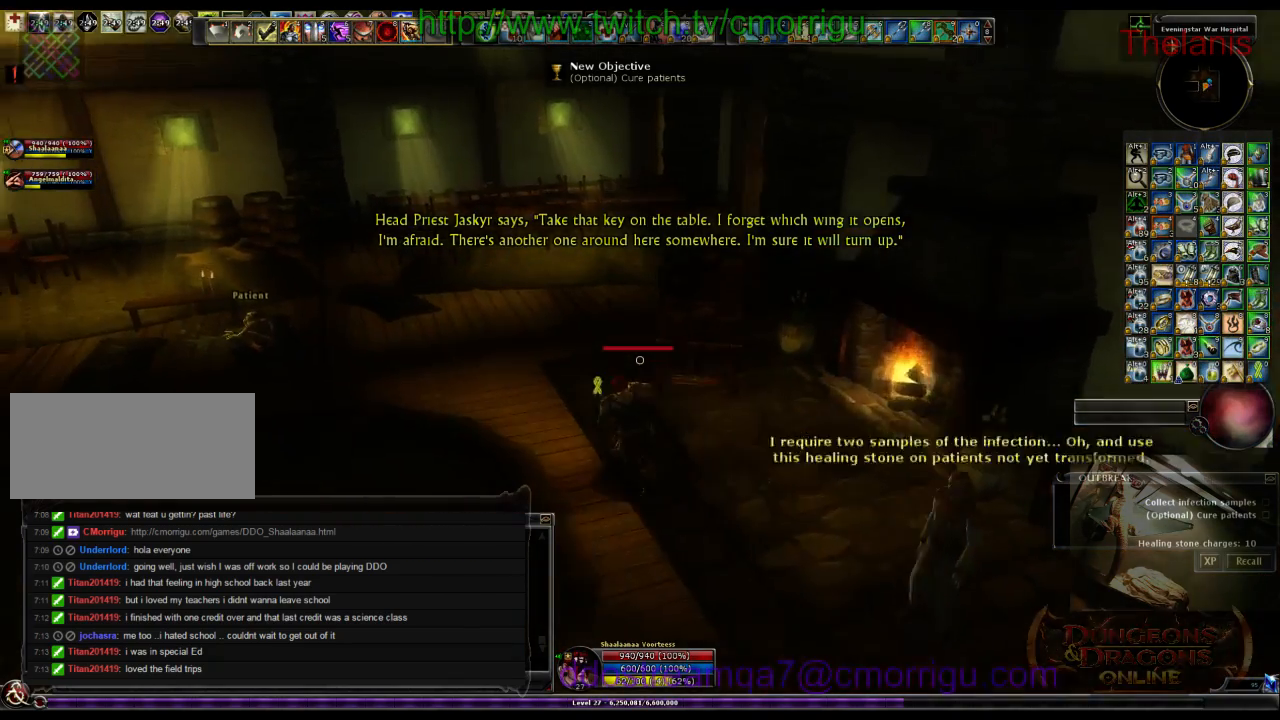
{"keys": ["w"], "events": [[166, "a", "up"]]}
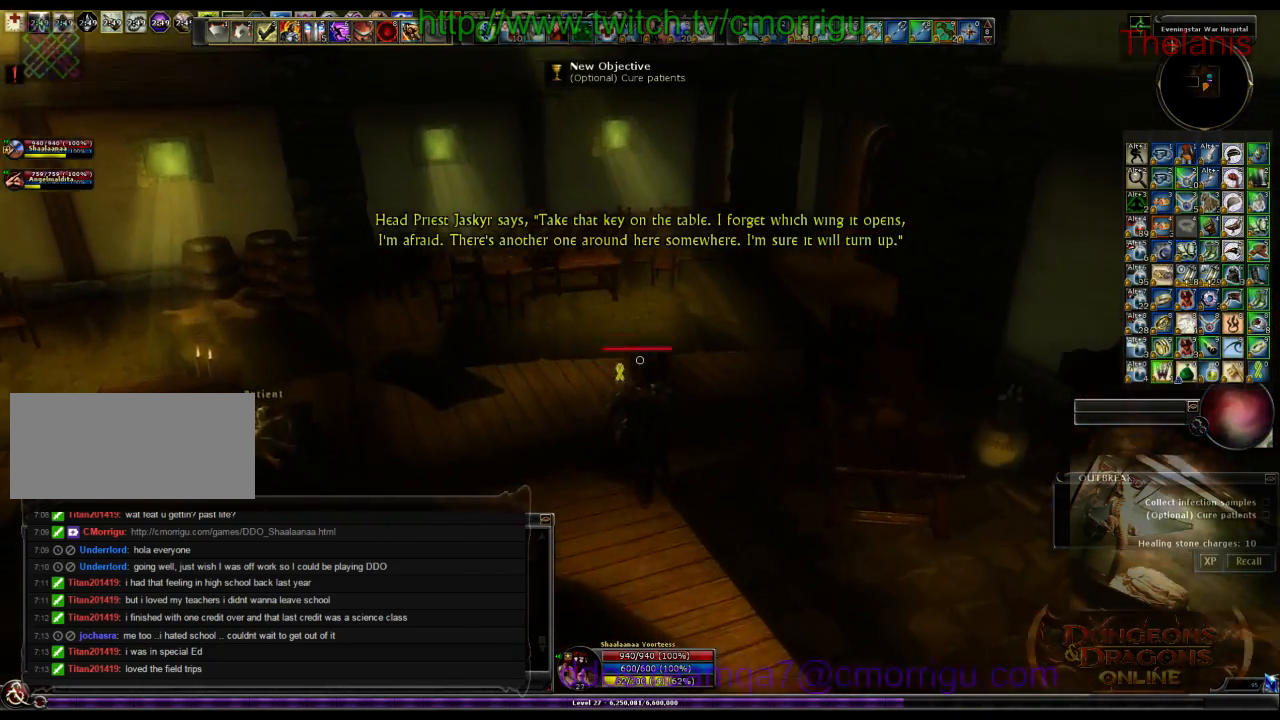
{"keys": ["w"], "events": []}
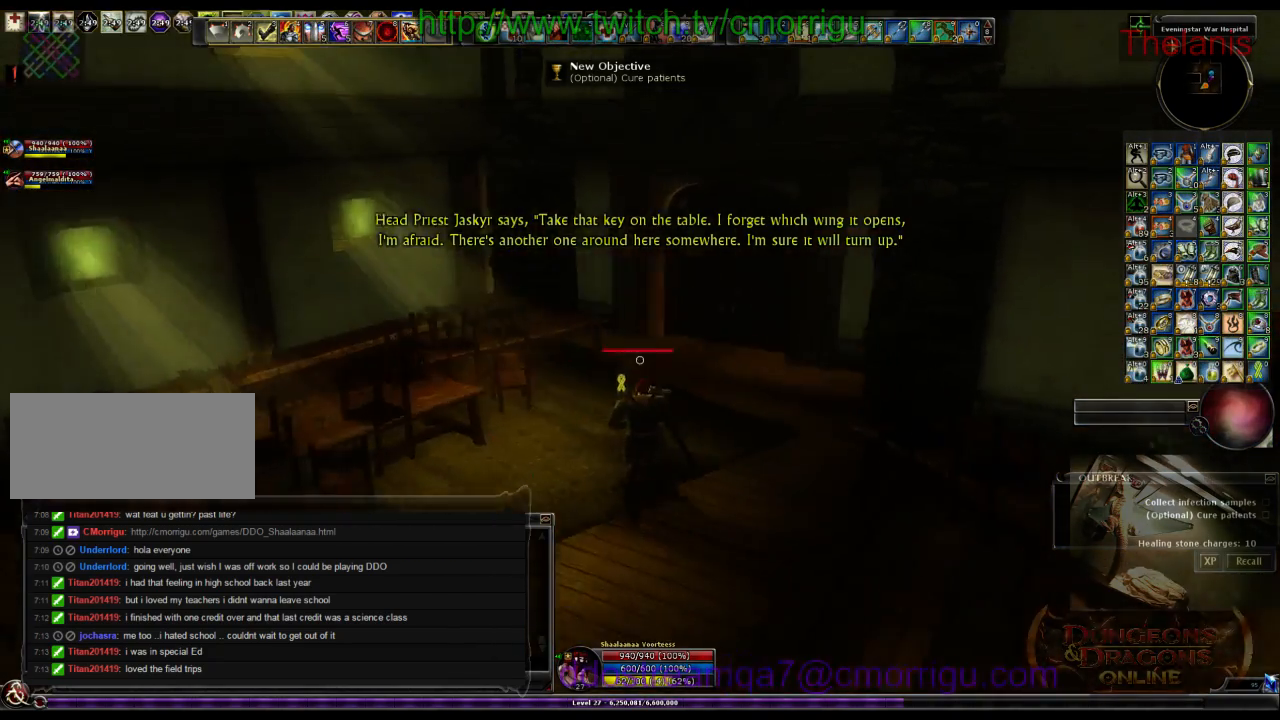
{"keys": ["w"], "events": []}
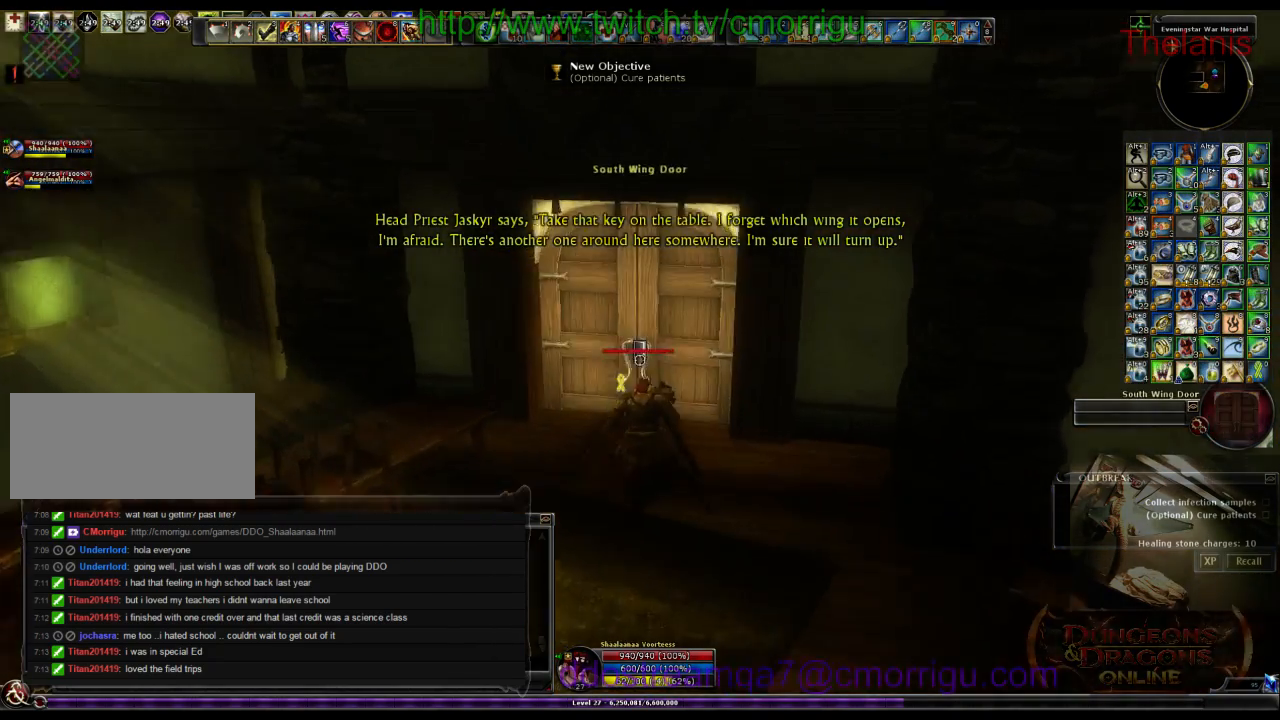
{"keys": [], "events": [[100, "w", "up"]]}
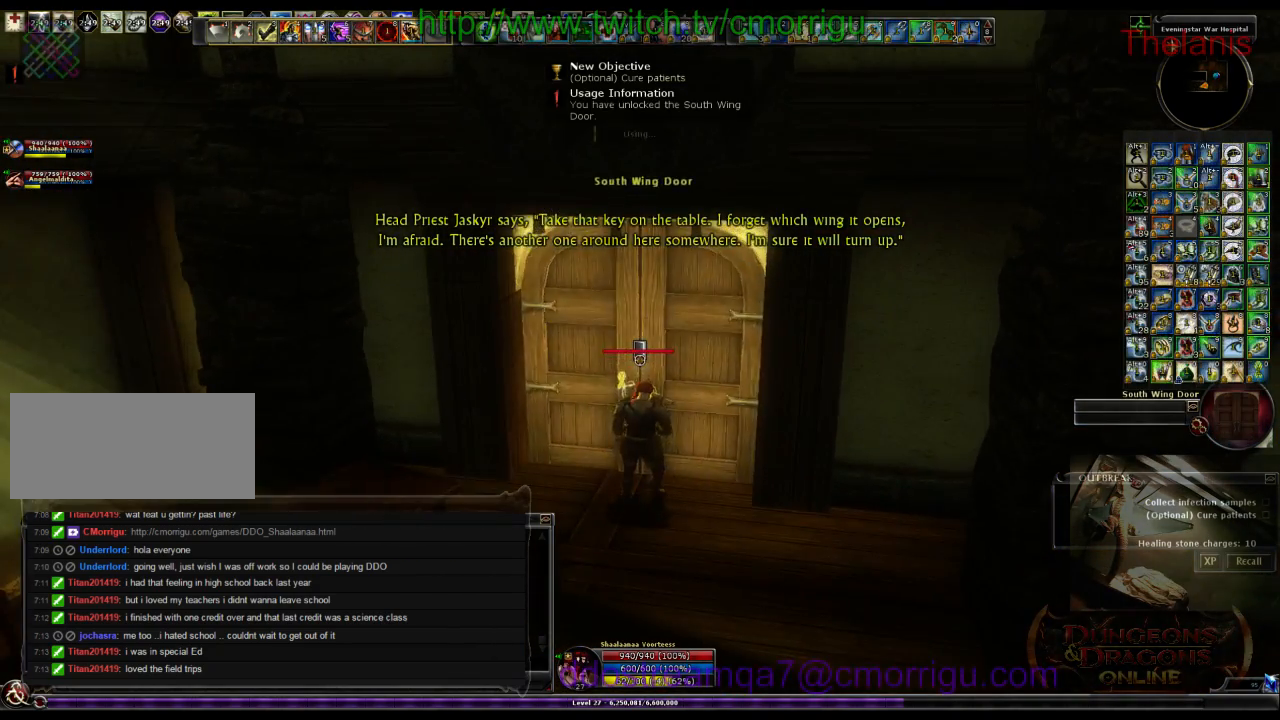
{"keys": [], "events": []}
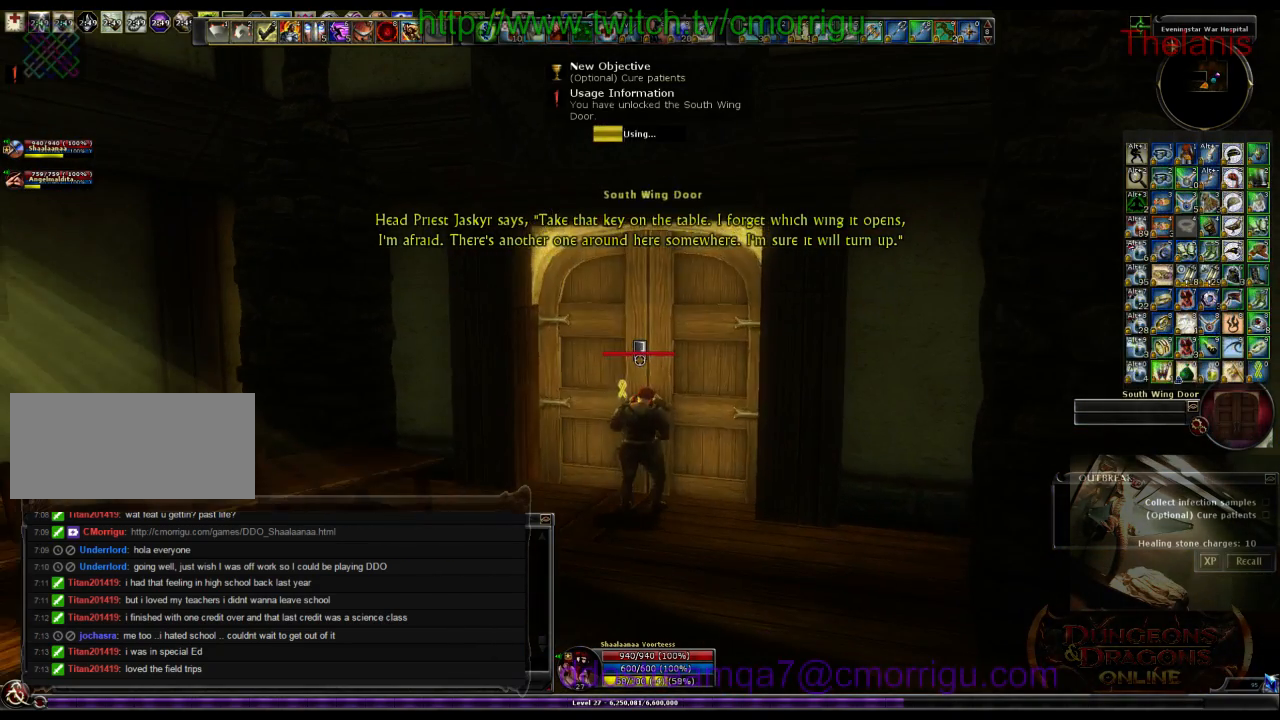
{"keys": [], "events": []}
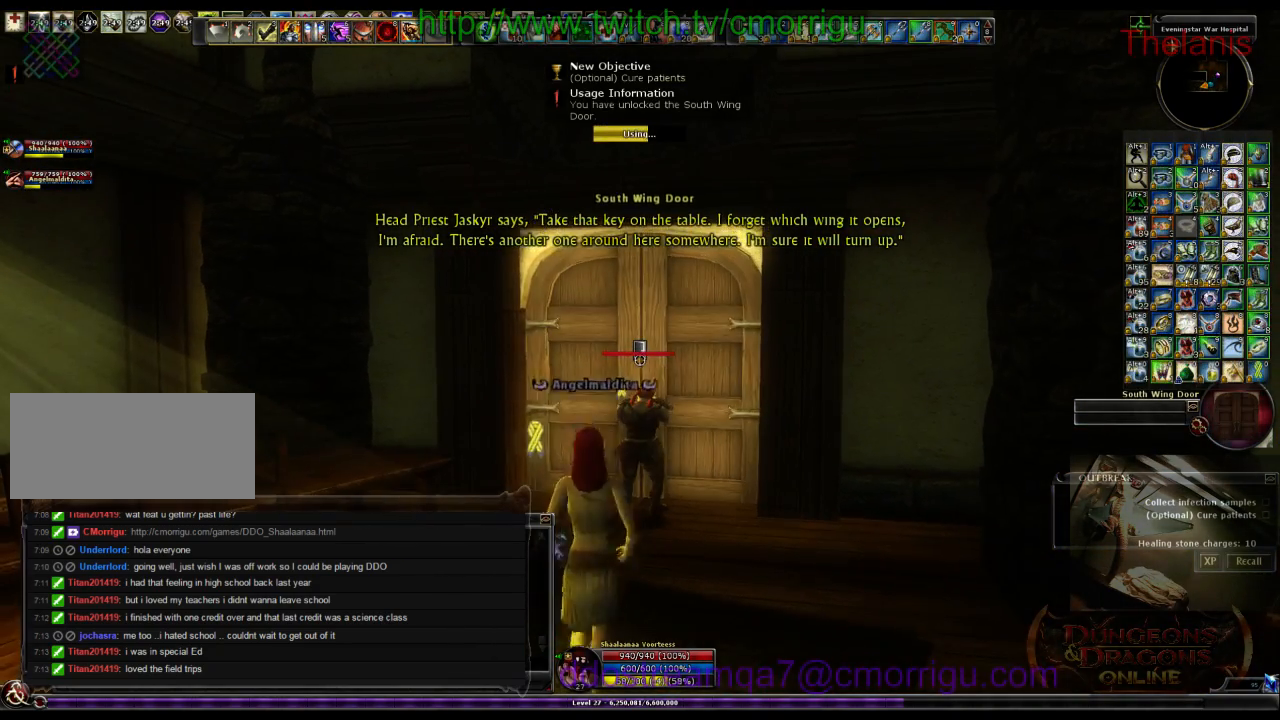
{"keys": [], "events": []}
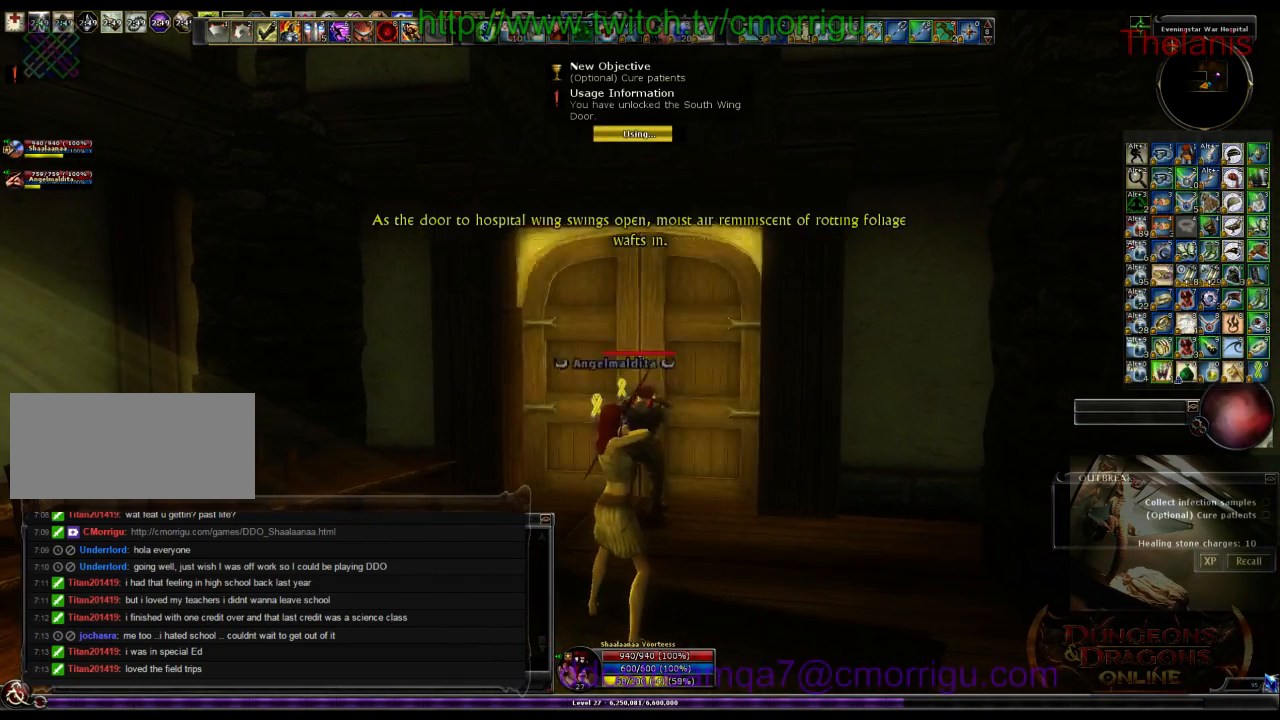
{"keys": ["w"], "events": [[466, "w", "down"]]}
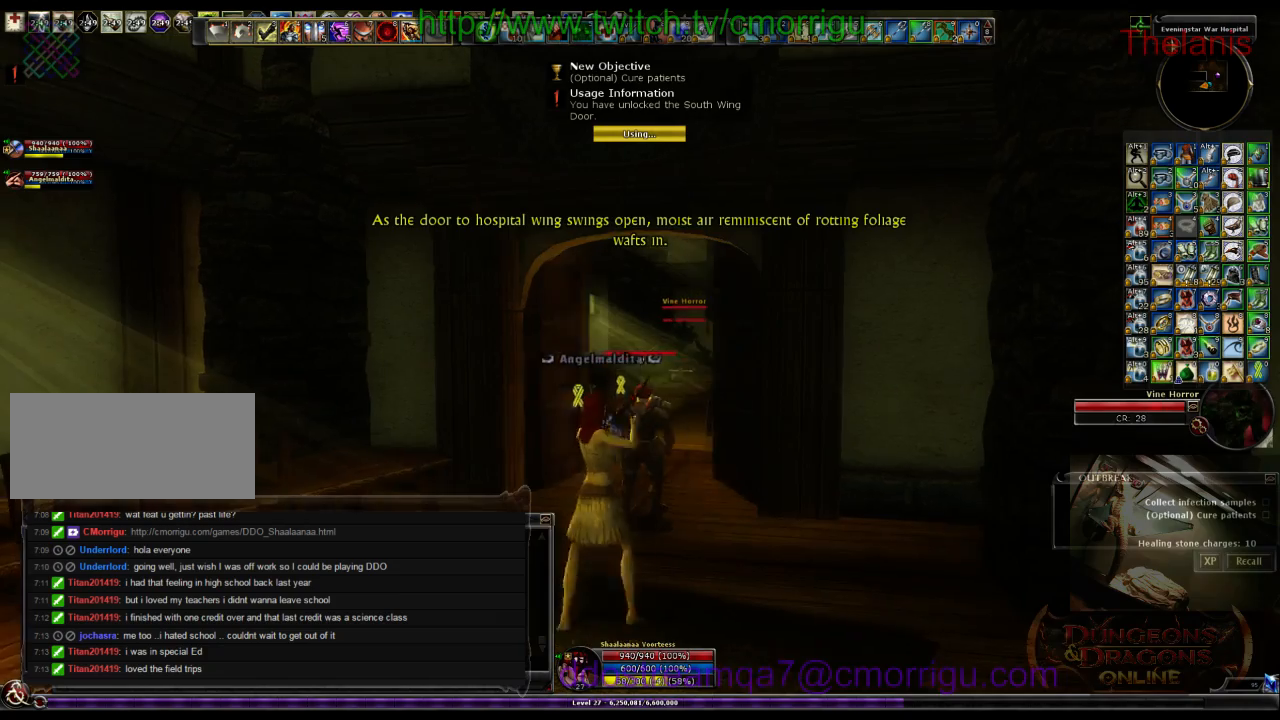
{"keys": ["w"], "events": []}
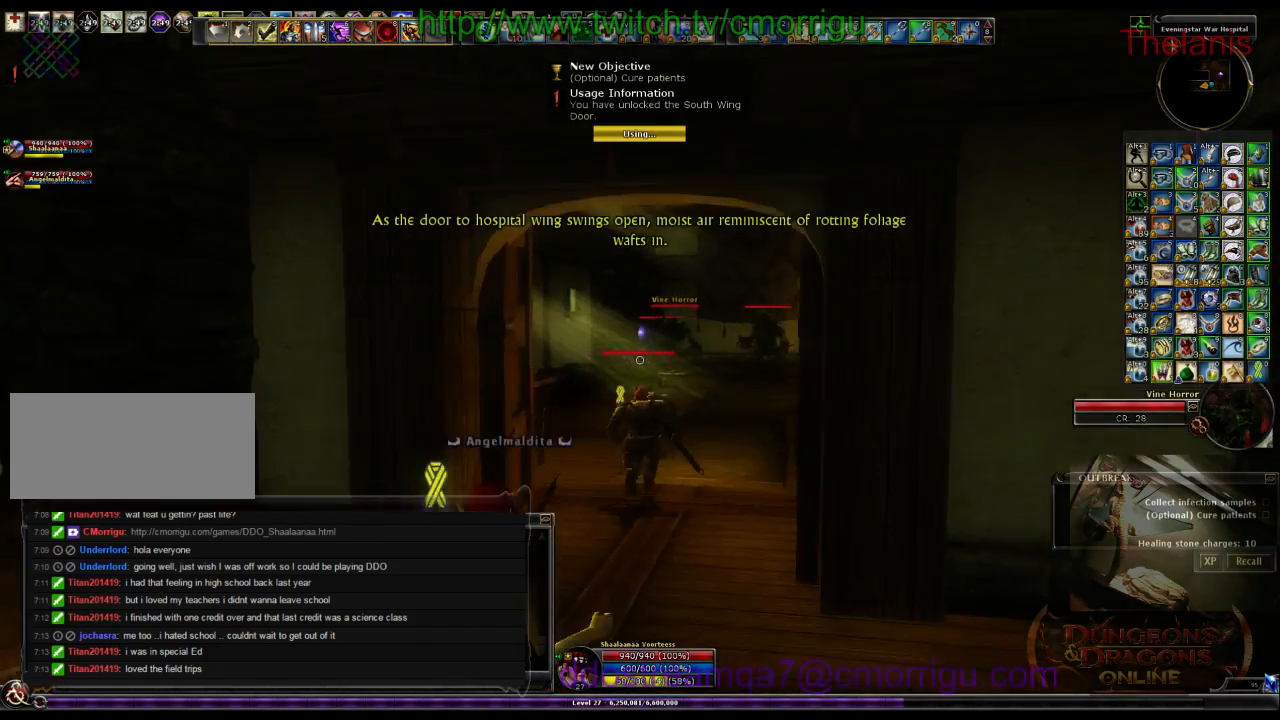
{"keys": ["w"], "events": []}